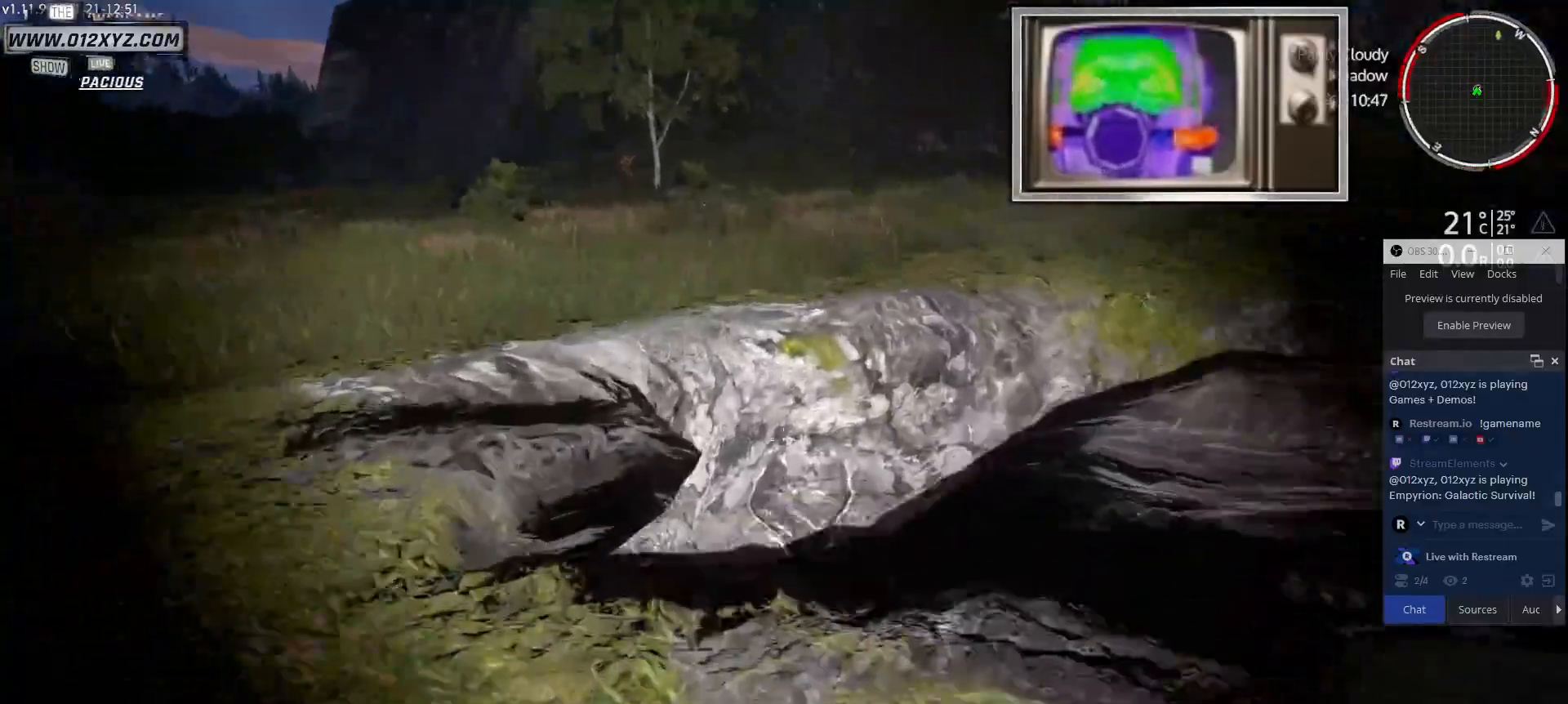
Gameplay with keyboard and mouse; each line is a JSON object with the keys and mouse buttons held at the frame after it. "events" lists presses ("down") and releases ("up") of "1", "2", "3", "4", "5", "a", "alt", "b", "c", "ctrl", "d", "e", "f", "g", "q", "r", "s", "shift", "space", "t", "tab", "v", "w", "x", "z", "mouse_left", "mouse_wheel", "mouse_right", "mouse_mb4" and "mouse_mb5" between this image and that frame as [ms after this image, input, new state], when the widget could be followed in between. "mouse_left", "mouse_wheel", "mouse_right", "mouse_mb4", "mouse_mb5" = the "left", "wheel", "right", "mb4", "mb5" buttons of the "mouse" list. No other keys are recorded. "wheel" means that the mouse wheel is clicked or scrolled. Not read: mouse_move.
{"keys": ["d"], "mouse": [], "events": [[133, "d", "down"], [433, "w", "up"]]}
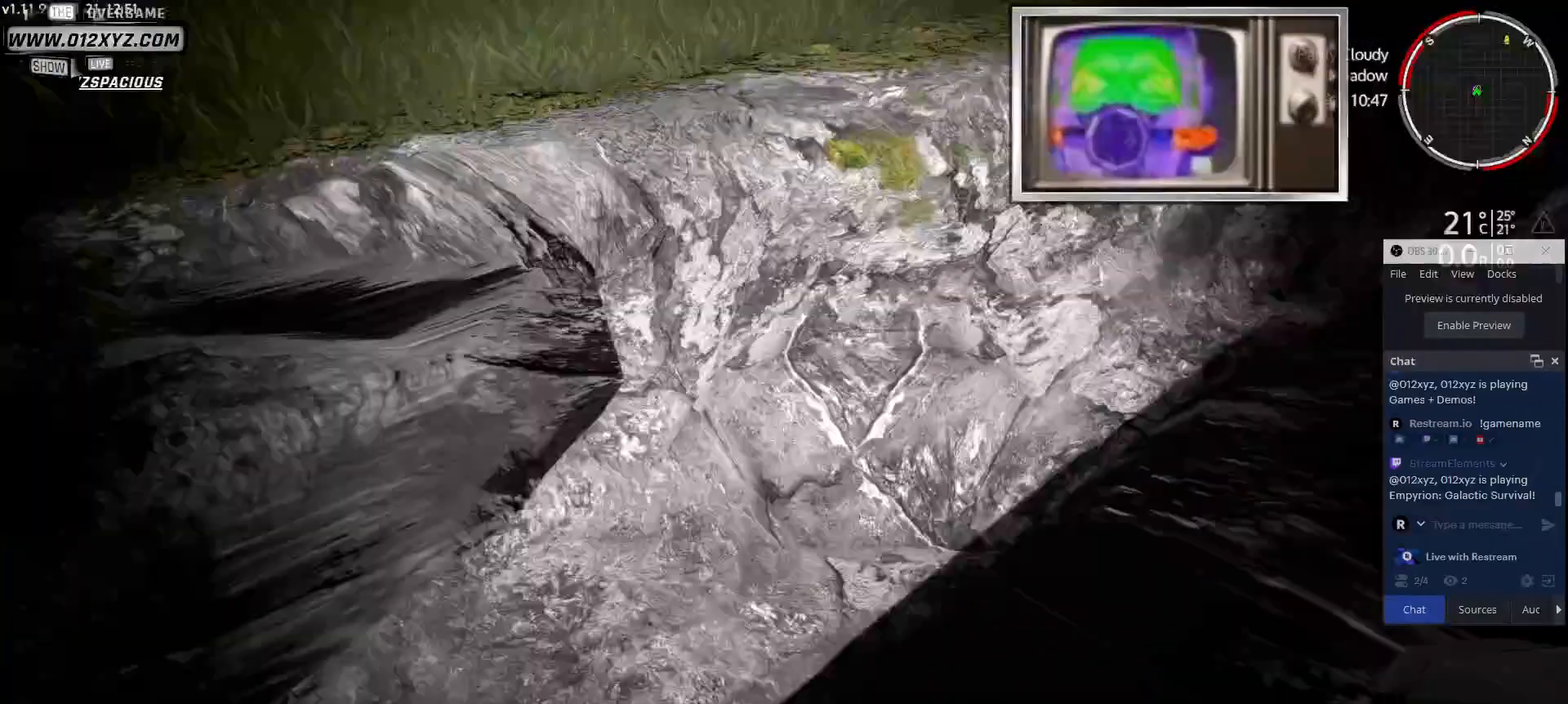
{"keys": [], "mouse": [], "events": [[167, "d", "up"]]}
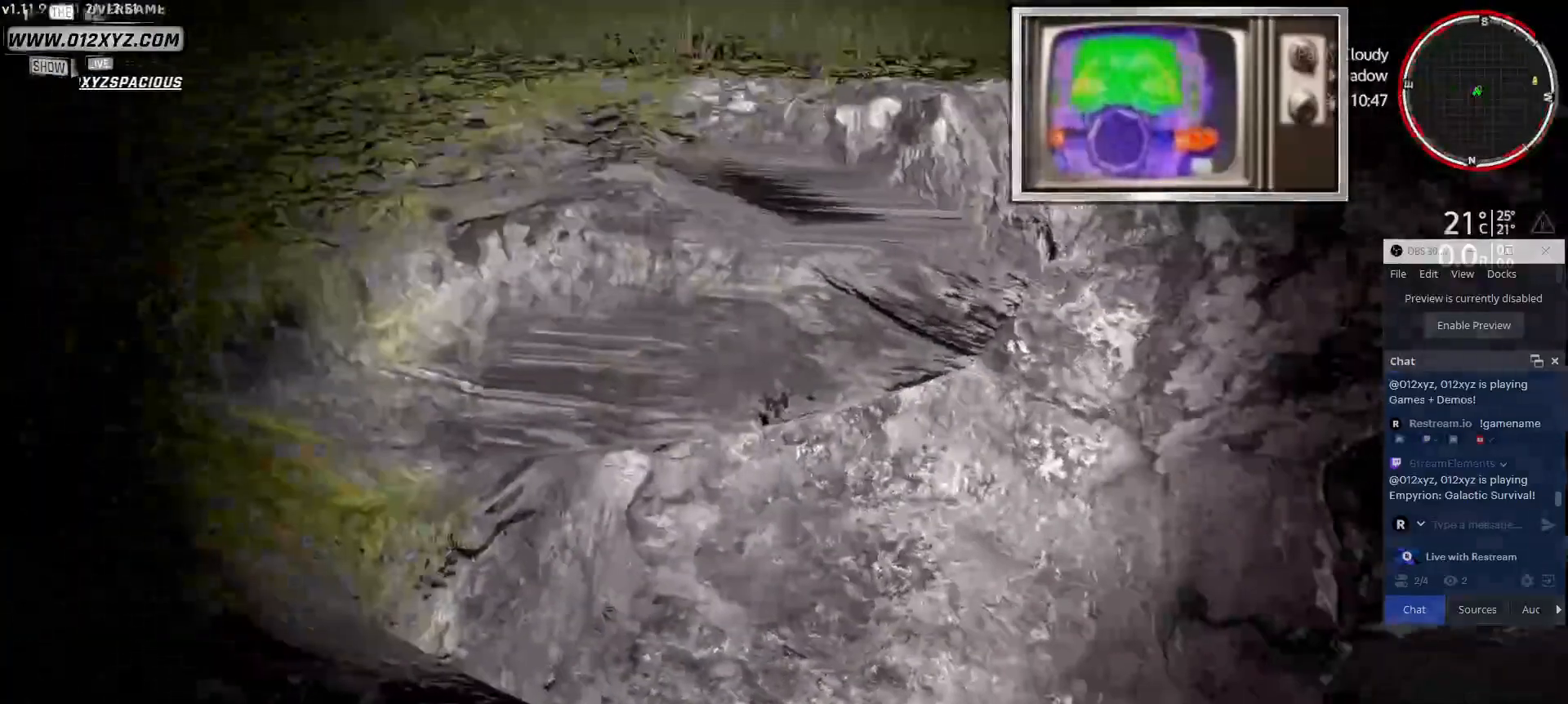
{"keys": [], "mouse": [], "events": []}
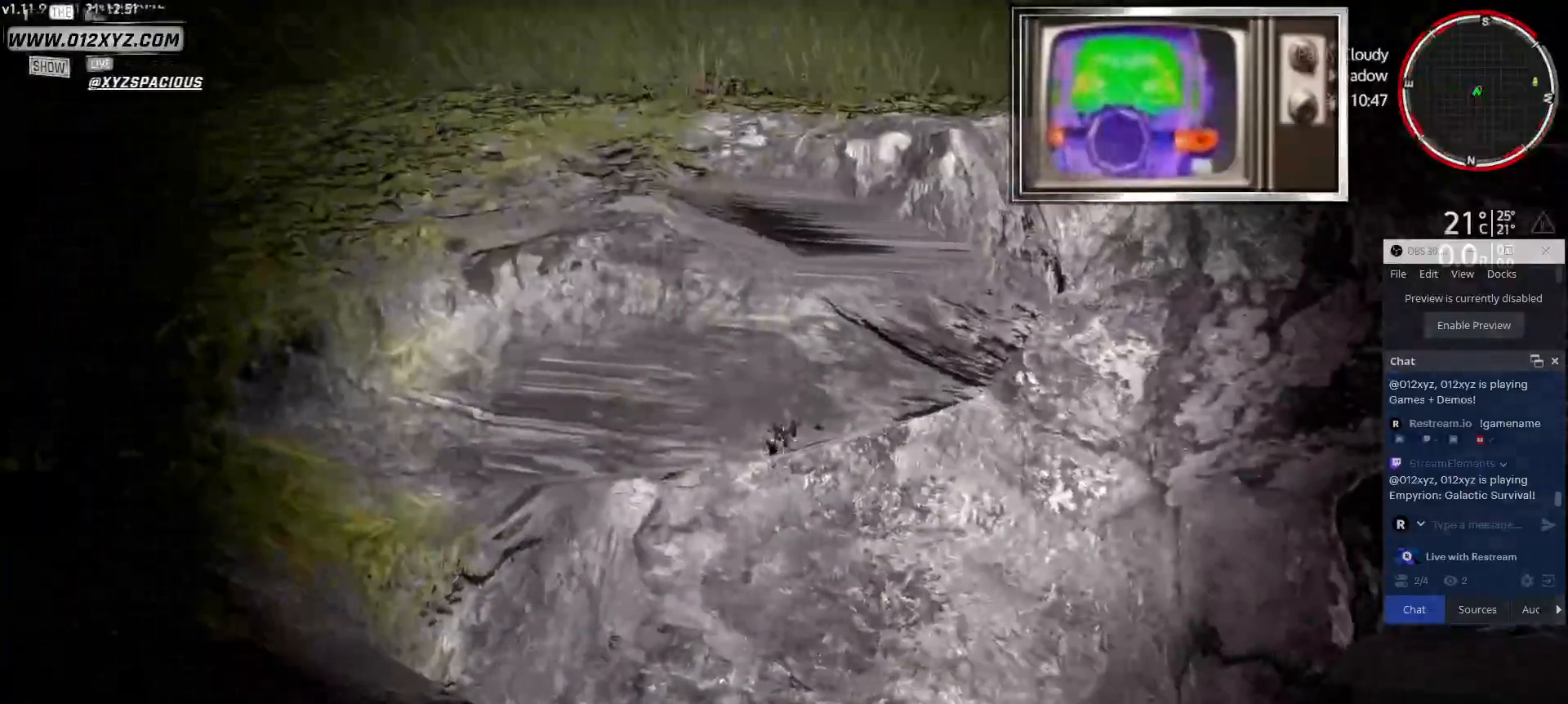
{"keys": [], "mouse": [], "events": [[233, "1", "down"], [367, "1", "up"]]}
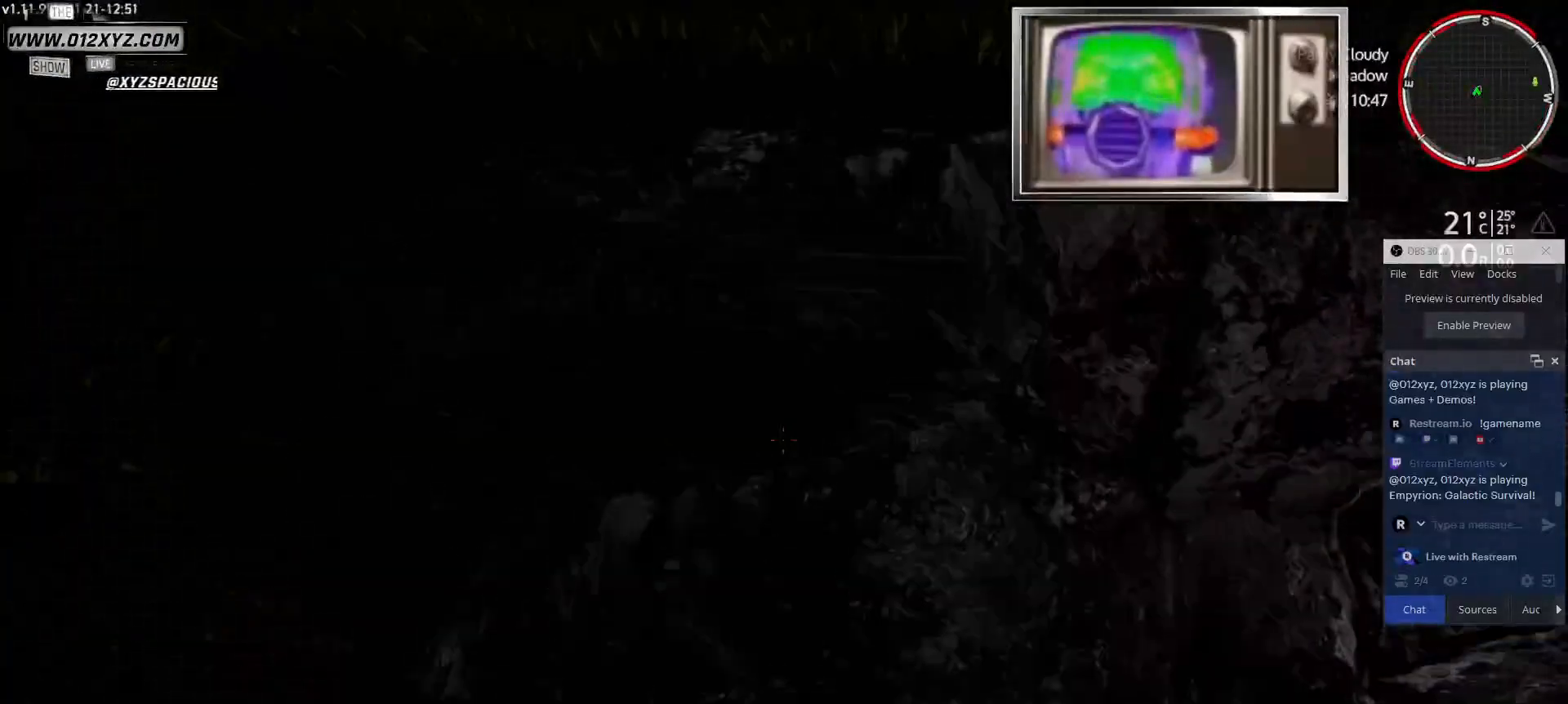
{"keys": [], "mouse": [], "events": []}
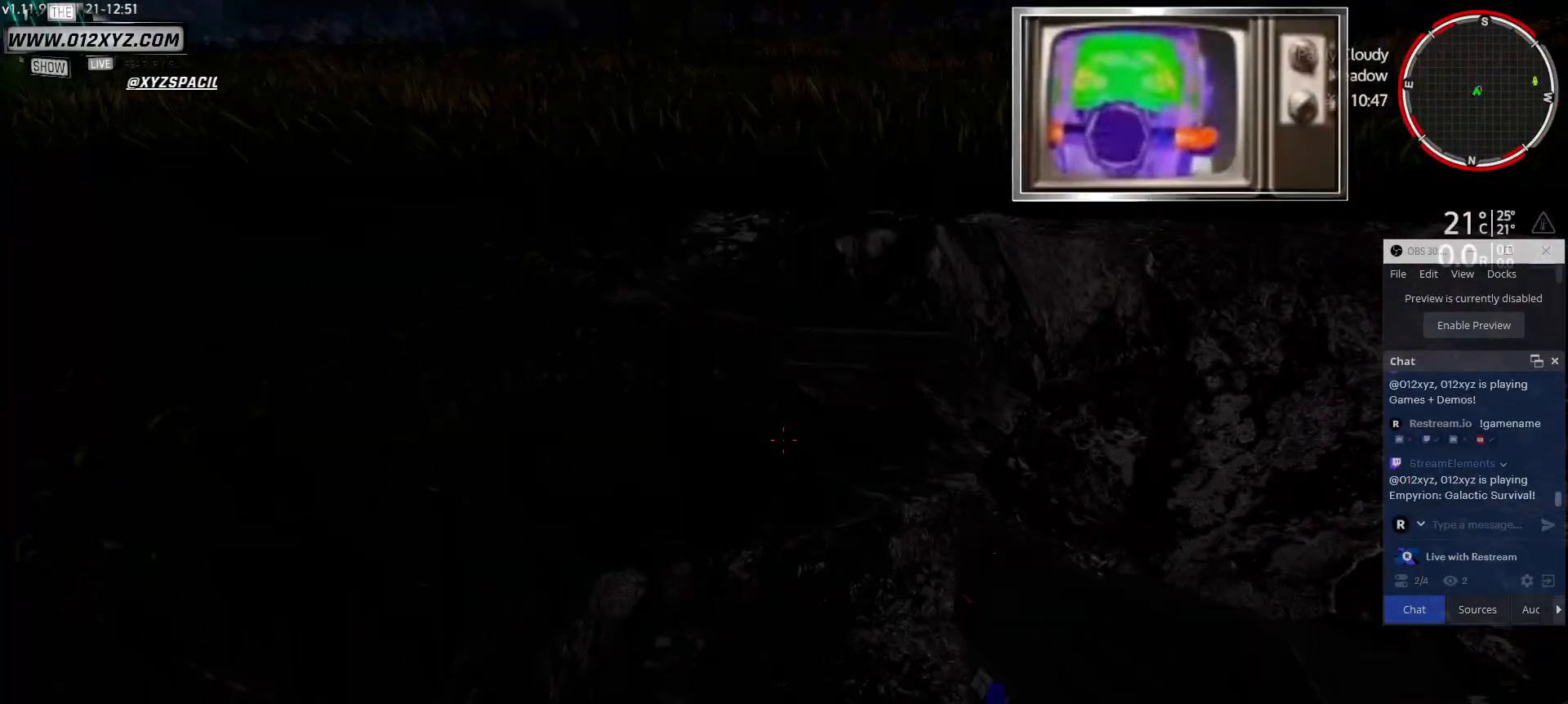
{"keys": [], "mouse": ["left"], "events": [[333, "mouse_left", "down"]]}
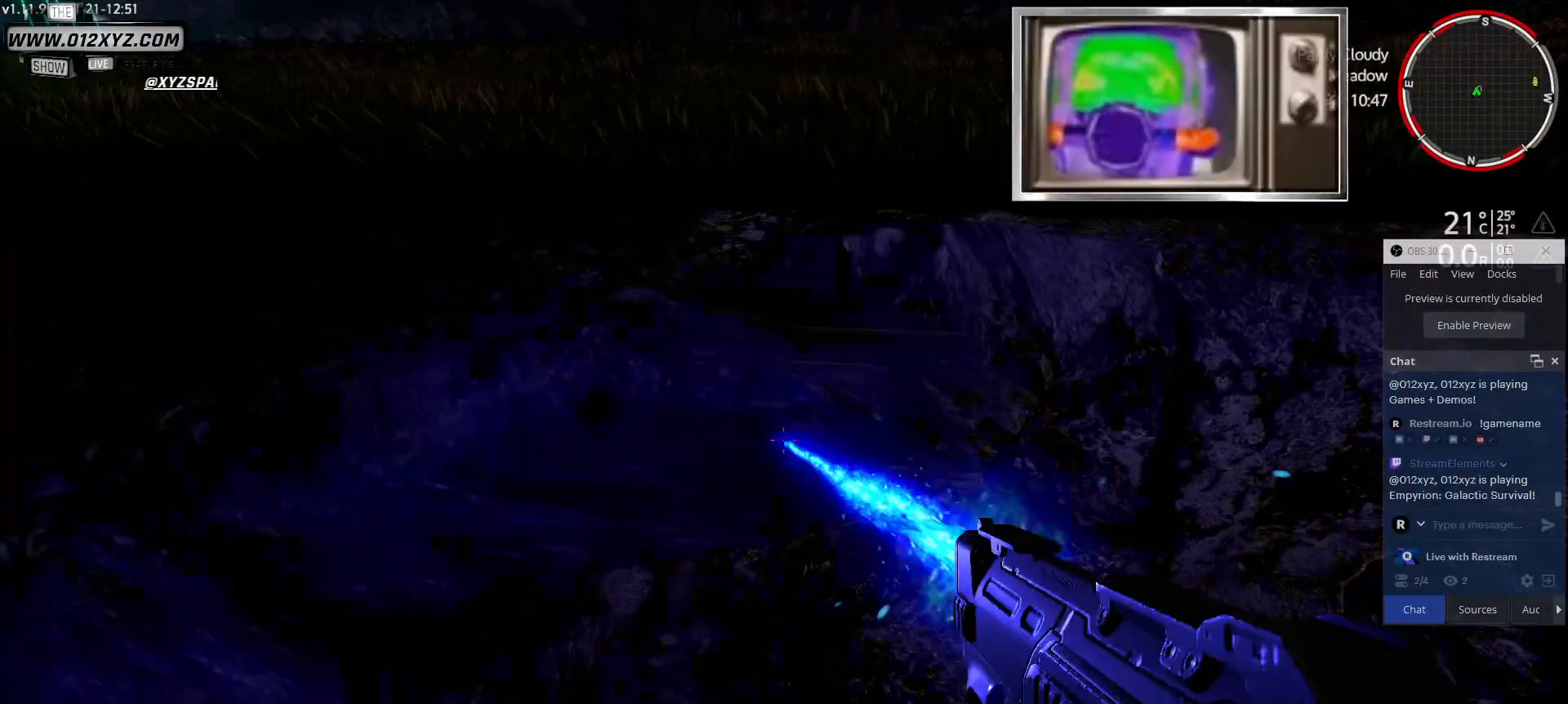
{"keys": [], "mouse": ["left"], "events": []}
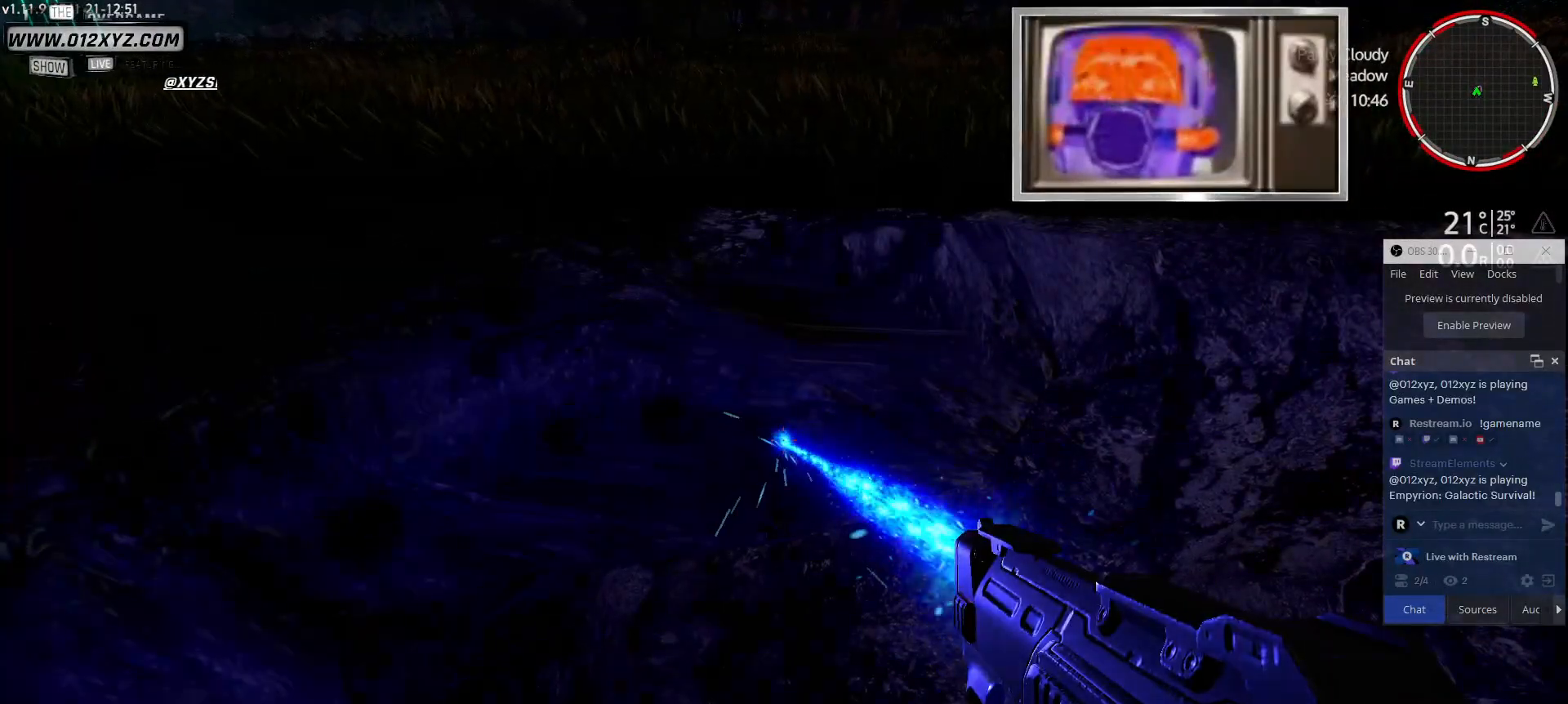
{"keys": [], "mouse": ["left"], "events": []}
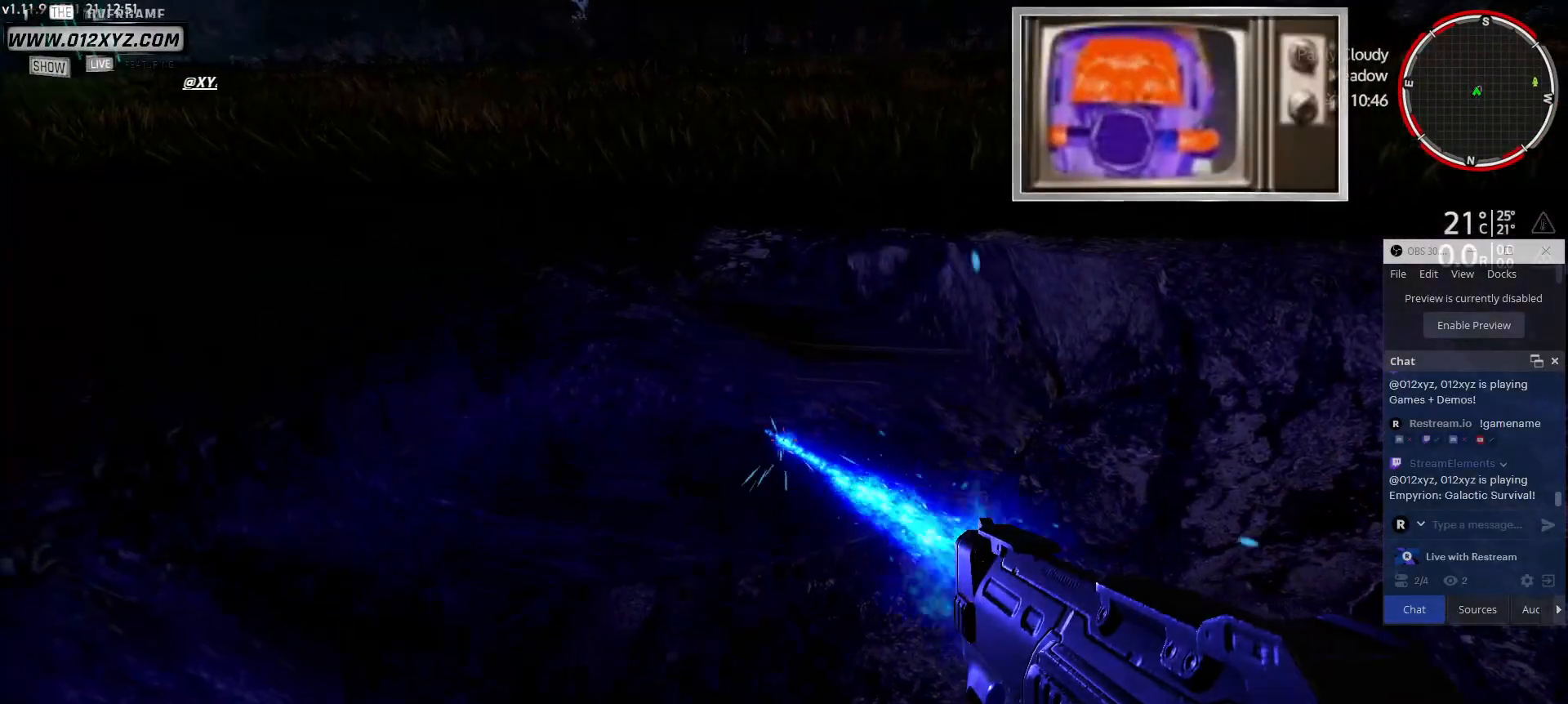
{"keys": [], "mouse": ["left"], "events": []}
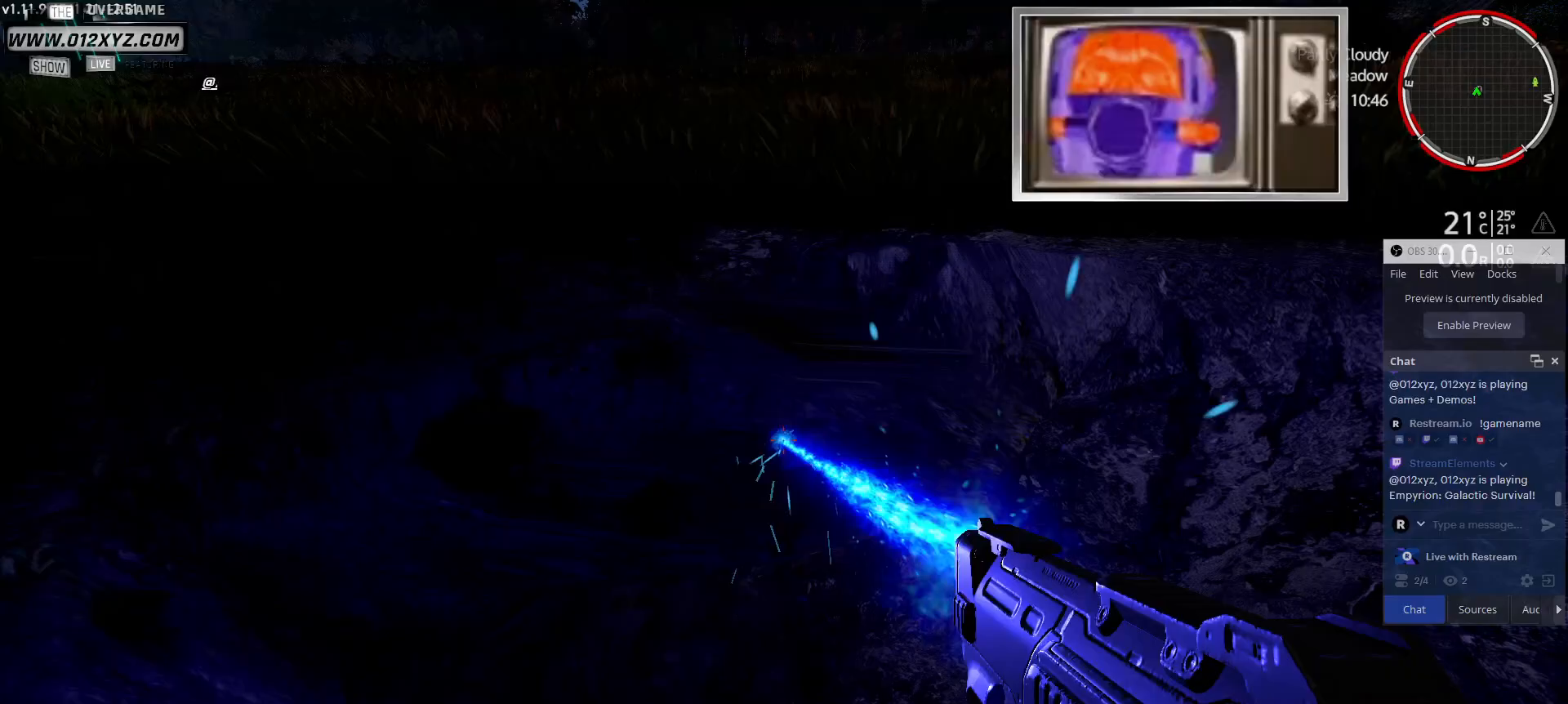
{"keys": [], "mouse": ["left"], "events": []}
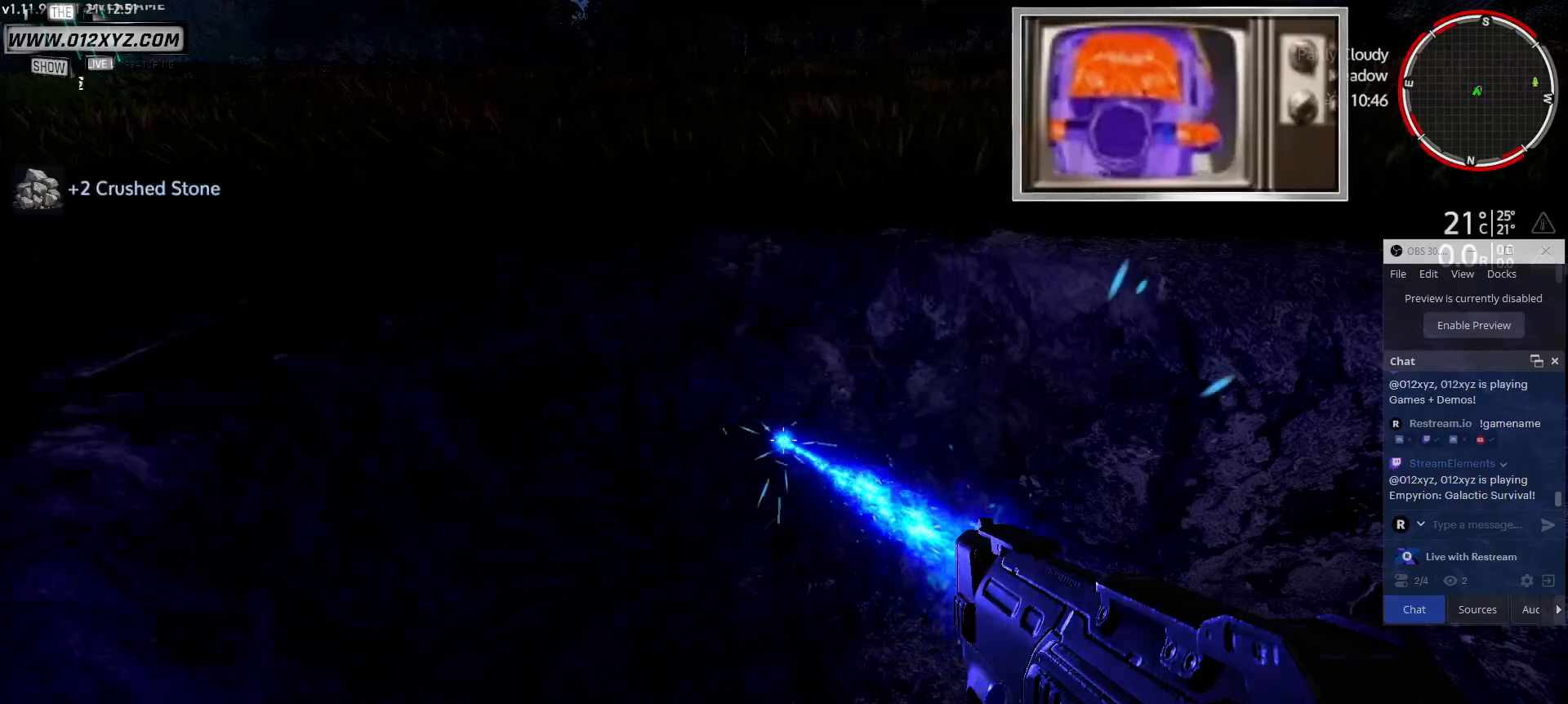
{"keys": [], "mouse": ["left"], "events": []}
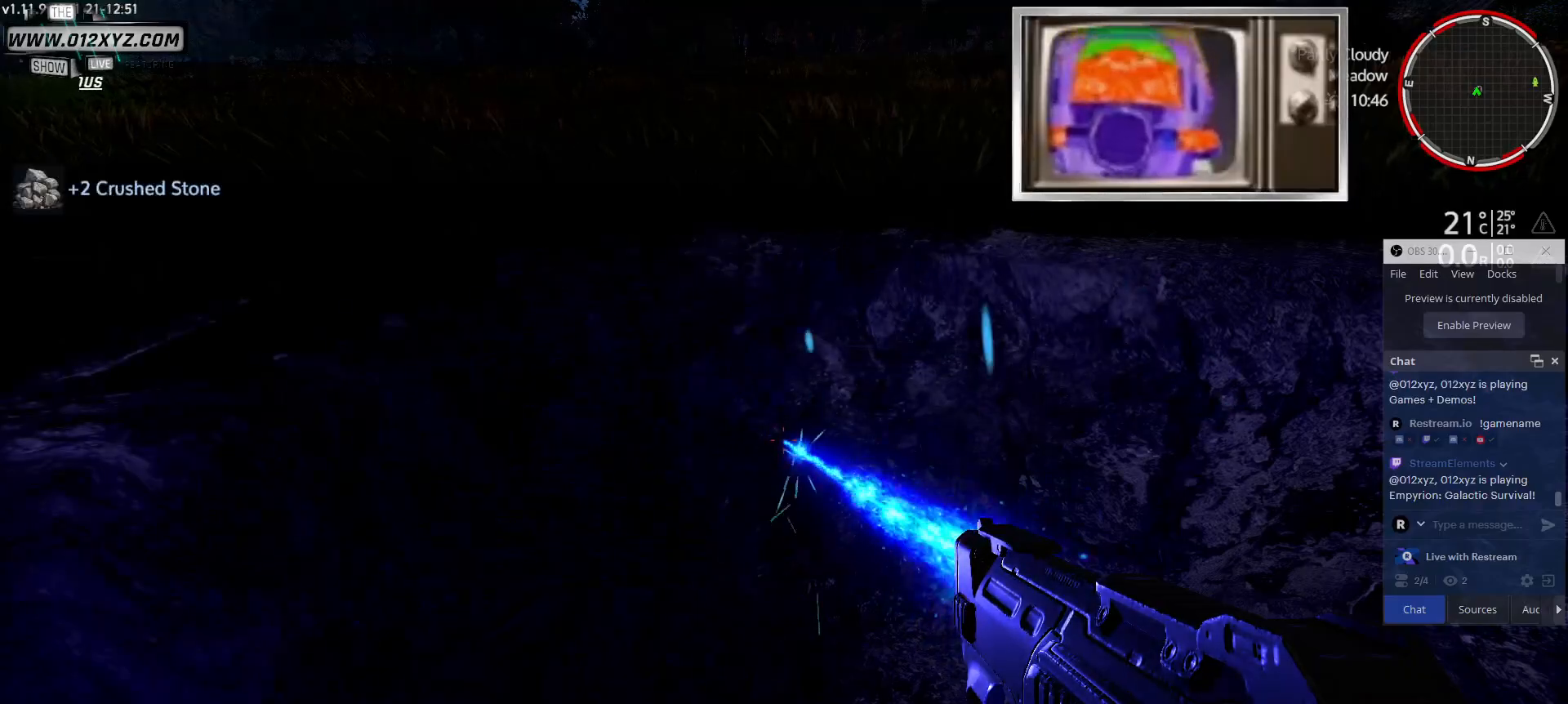
{"keys": [], "mouse": ["left"], "events": []}
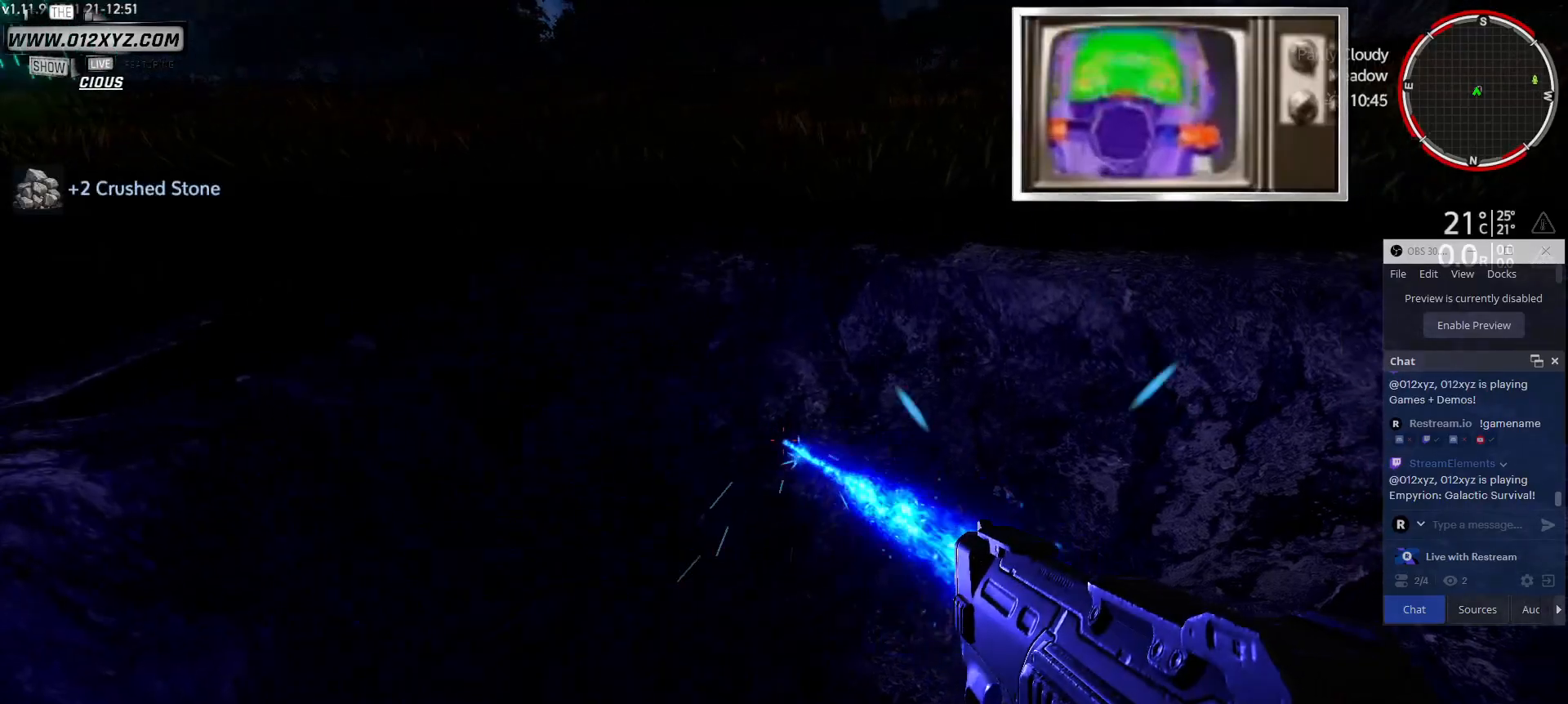
{"keys": [], "mouse": [], "events": [[233, "mouse_left", "up"]]}
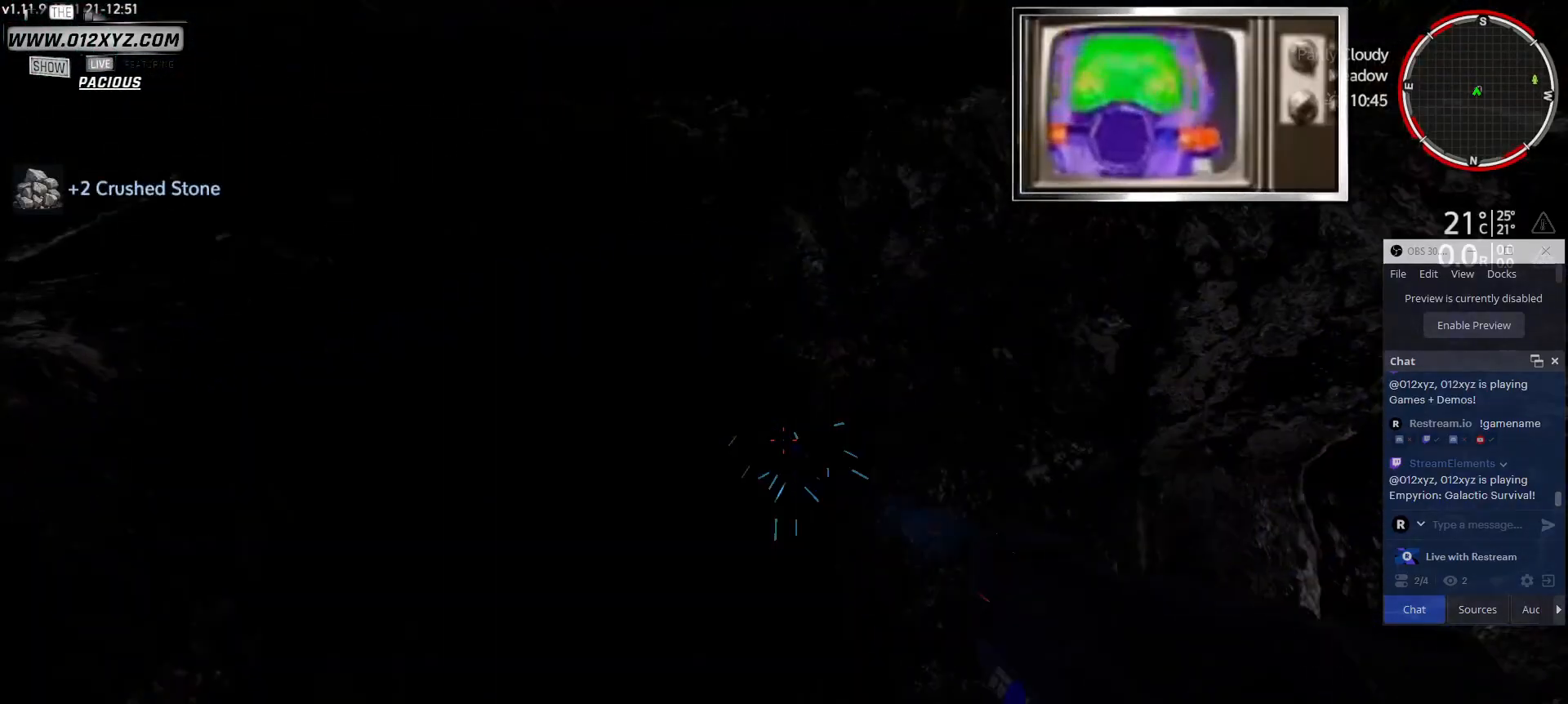
{"keys": [], "mouse": [], "events": []}
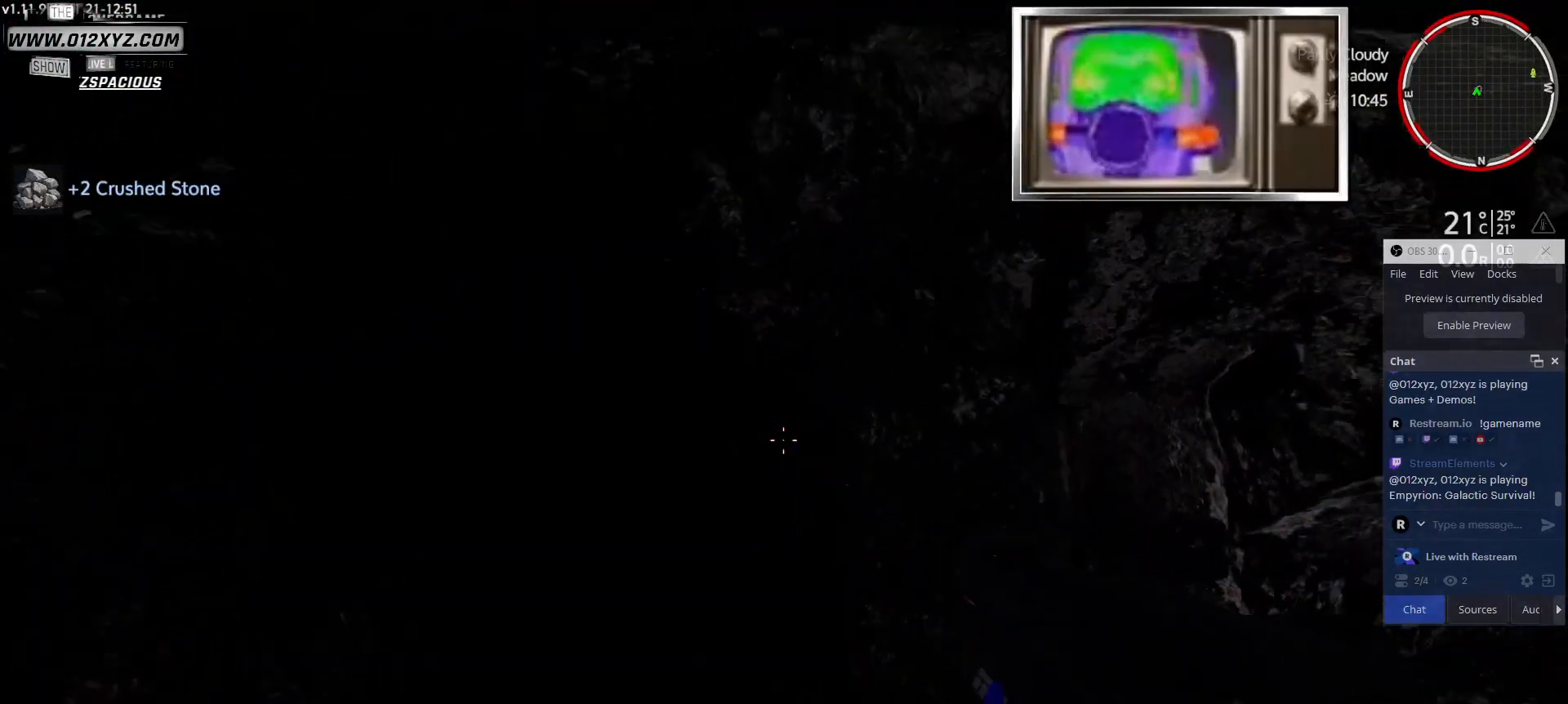
{"keys": [], "mouse": [], "events": []}
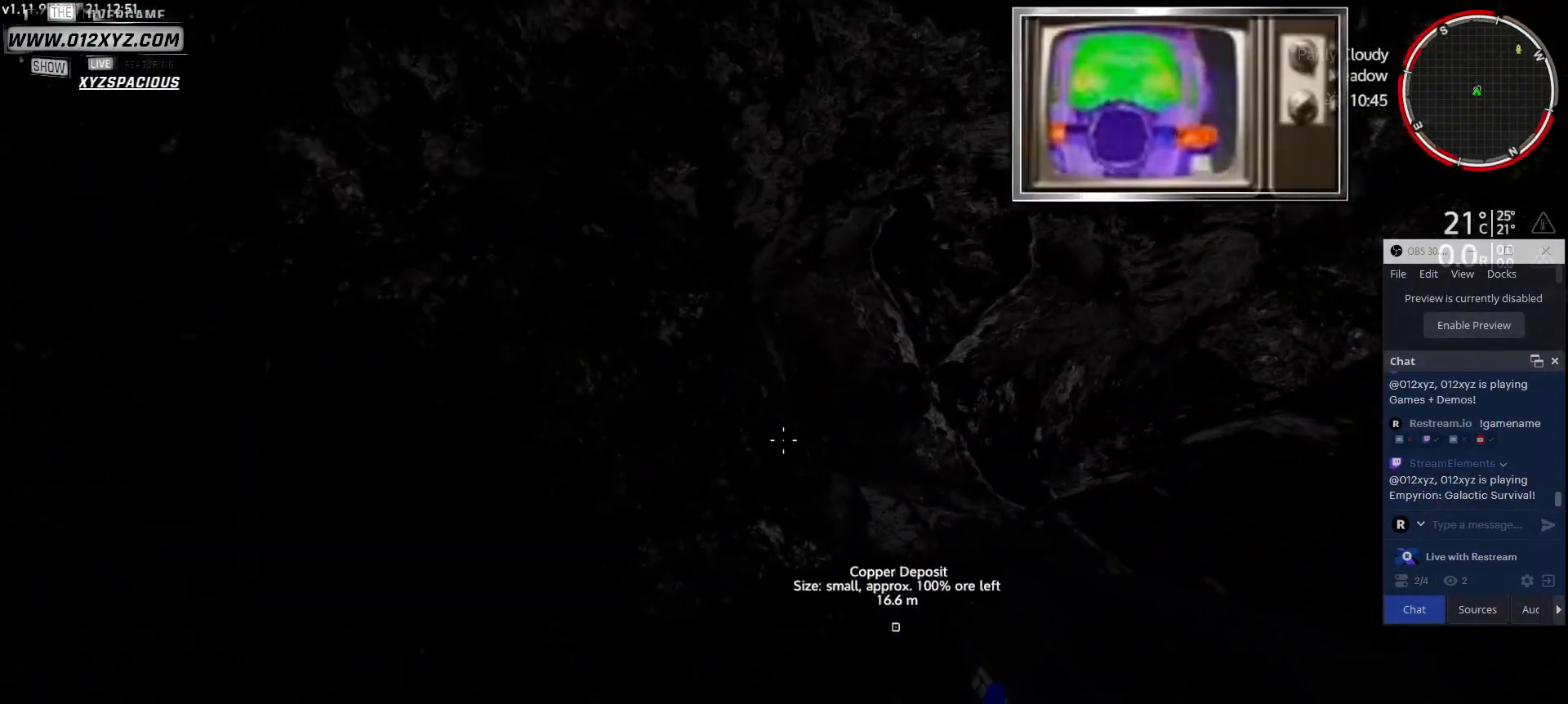
{"keys": ["a"], "mouse": [], "events": [[267, "a", "down"]]}
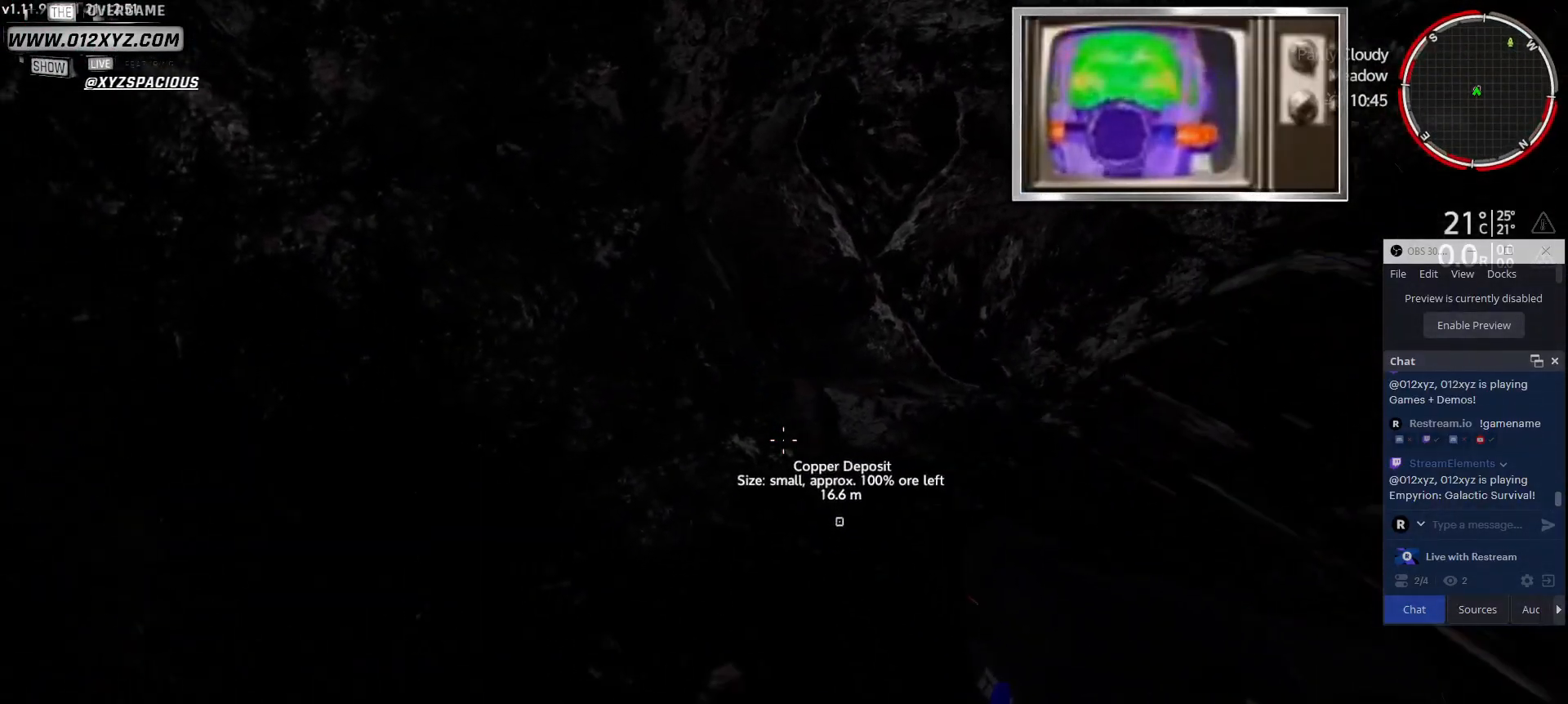
{"keys": [], "mouse": [], "events": [[300, "w", "down"], [433, "a", "up"], [467, "w", "up"]]}
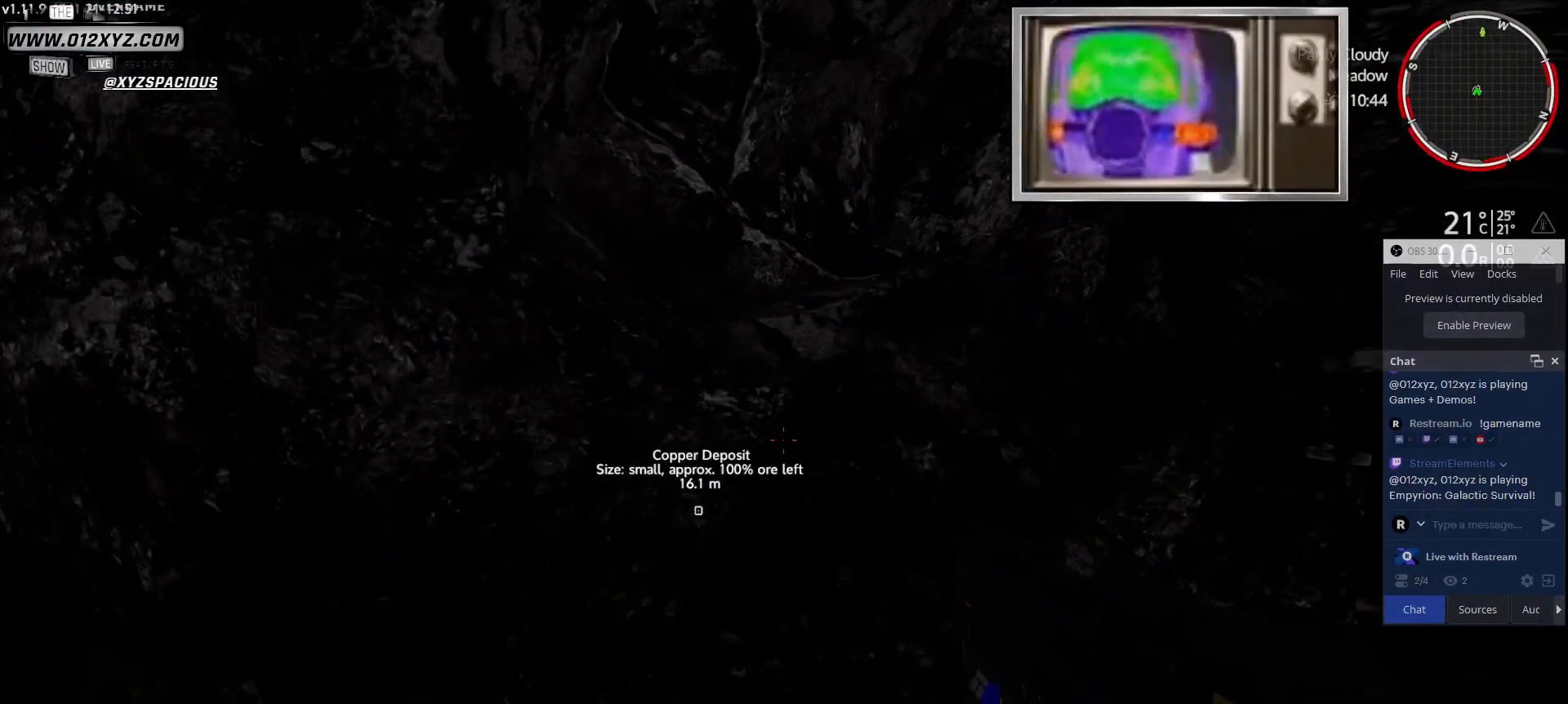
{"keys": [], "mouse": [], "events": []}
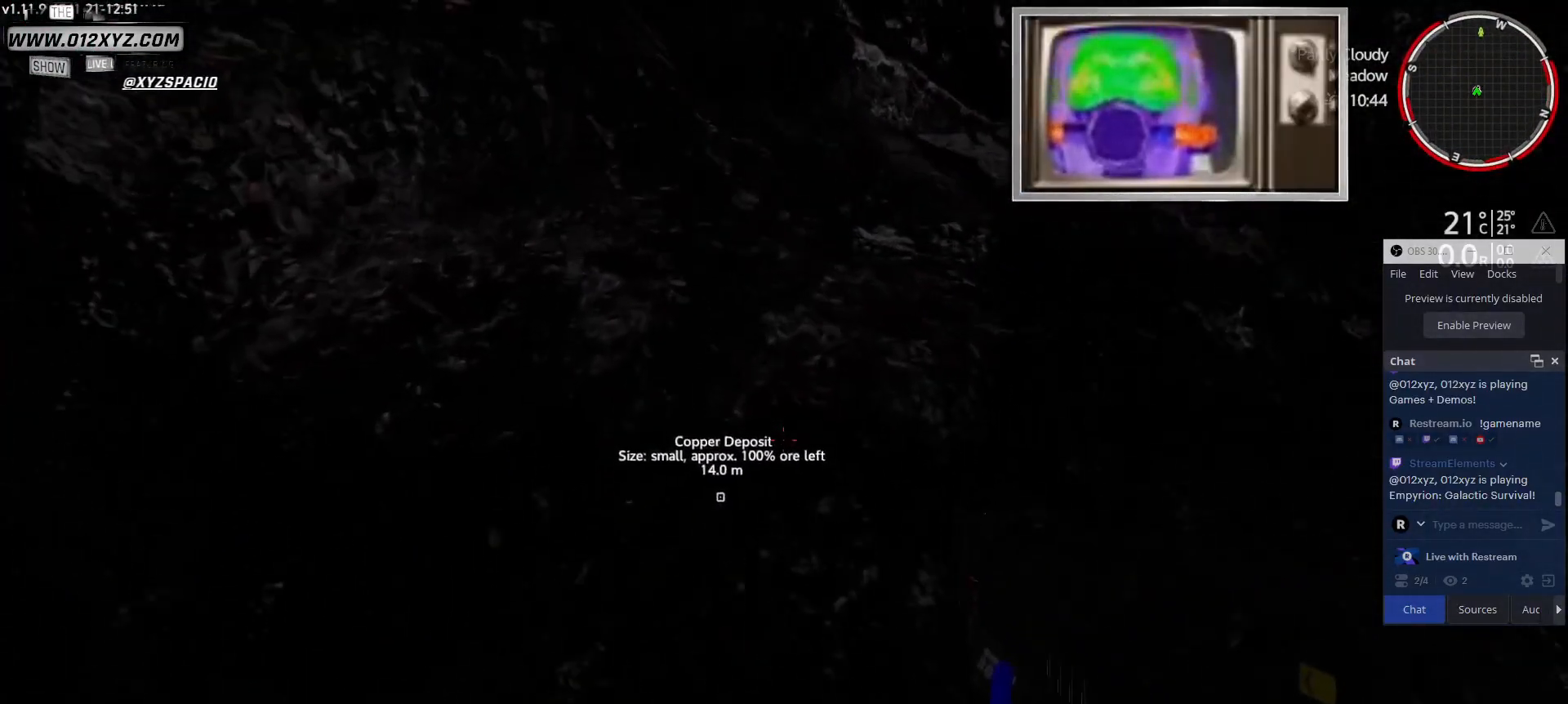
{"keys": [], "mouse": ["left"], "events": [[367, "mouse_left", "down"]]}
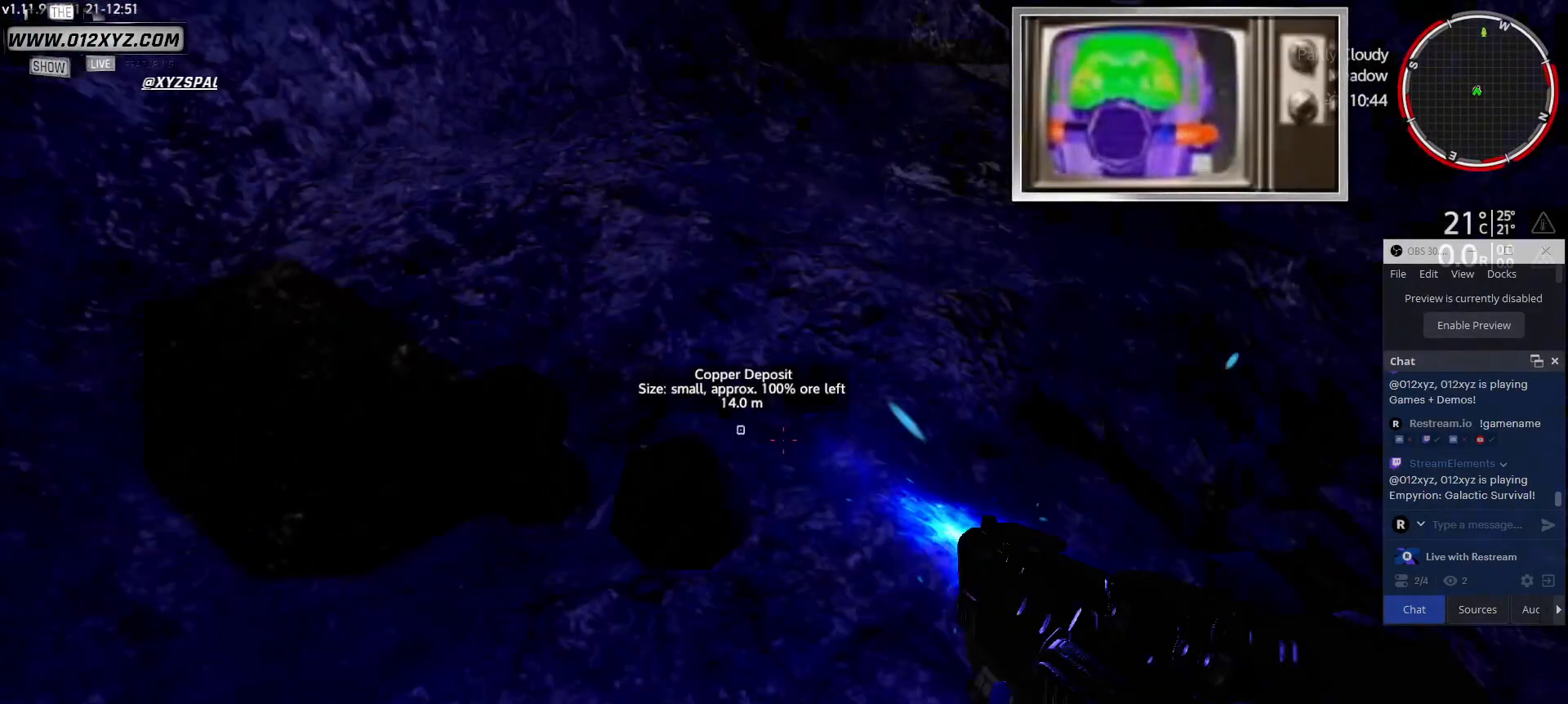
{"keys": [], "mouse": ["left"], "events": []}
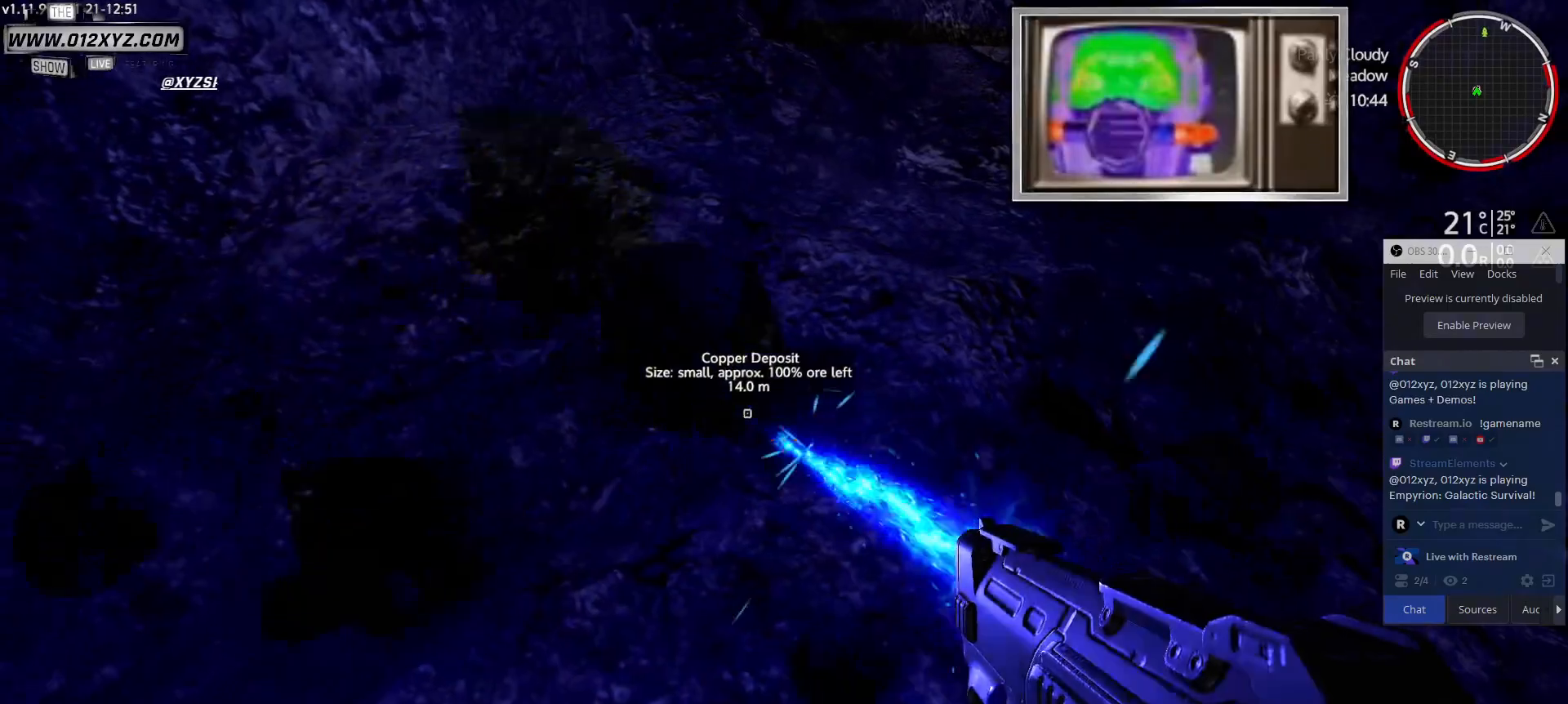
{"keys": [], "mouse": ["left"], "events": []}
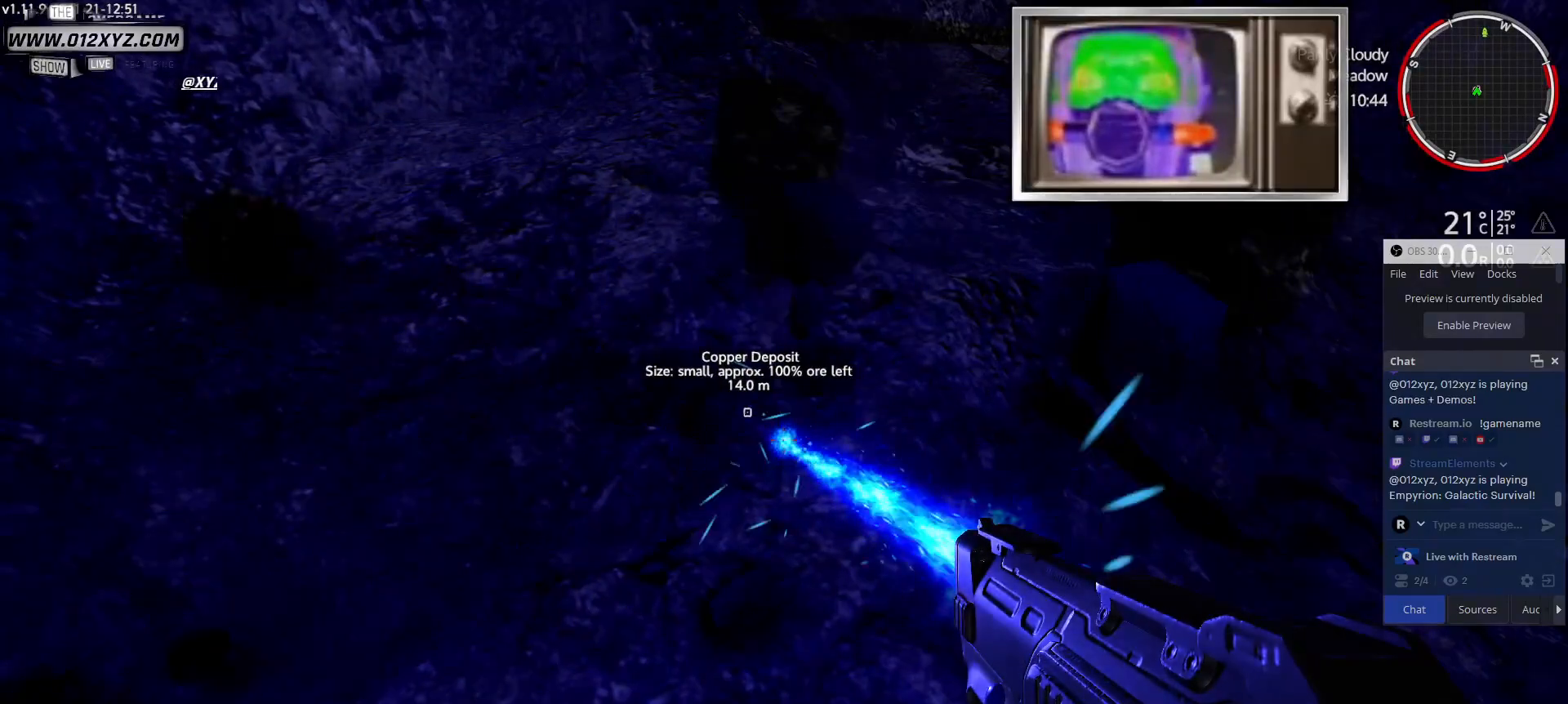
{"keys": [], "mouse": ["left"], "events": []}
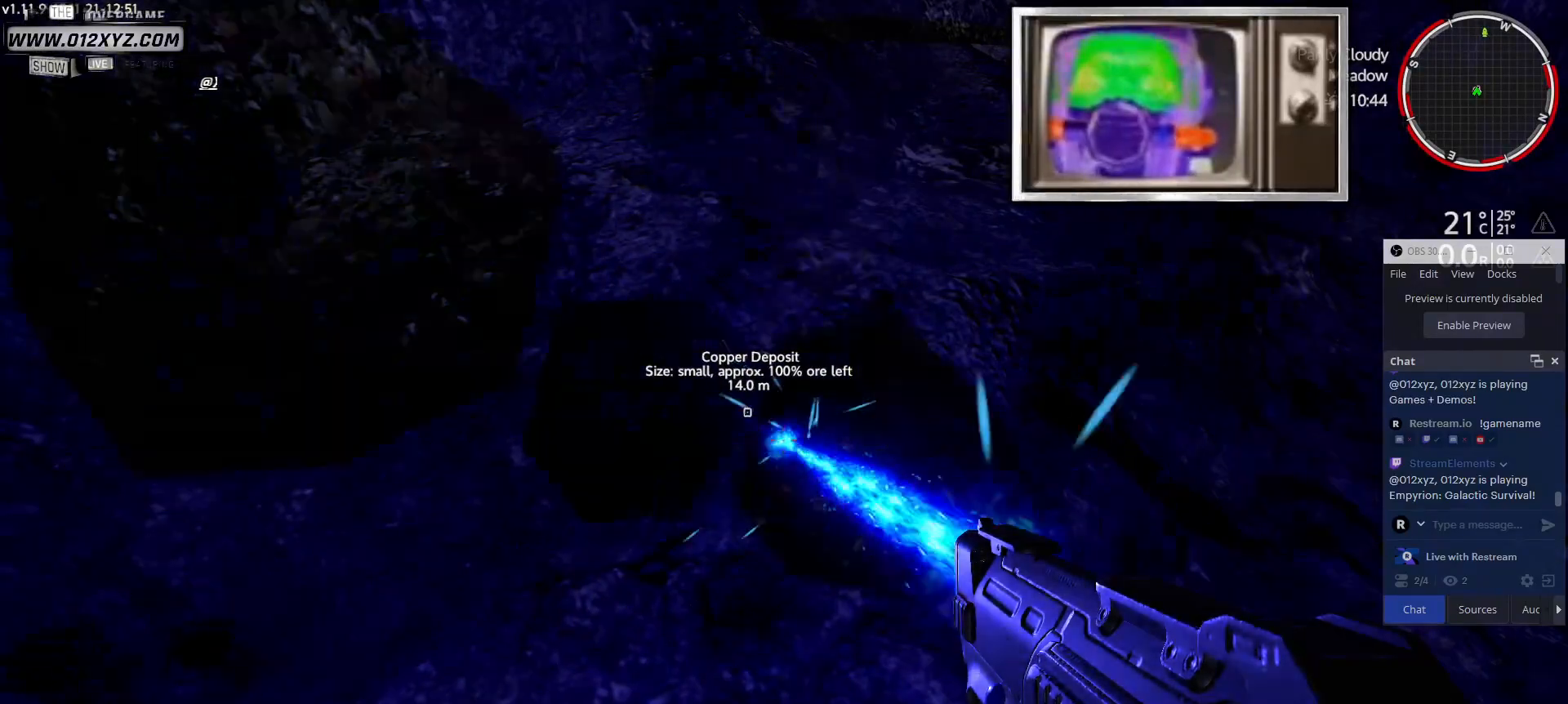
{"keys": [], "mouse": ["left"], "events": []}
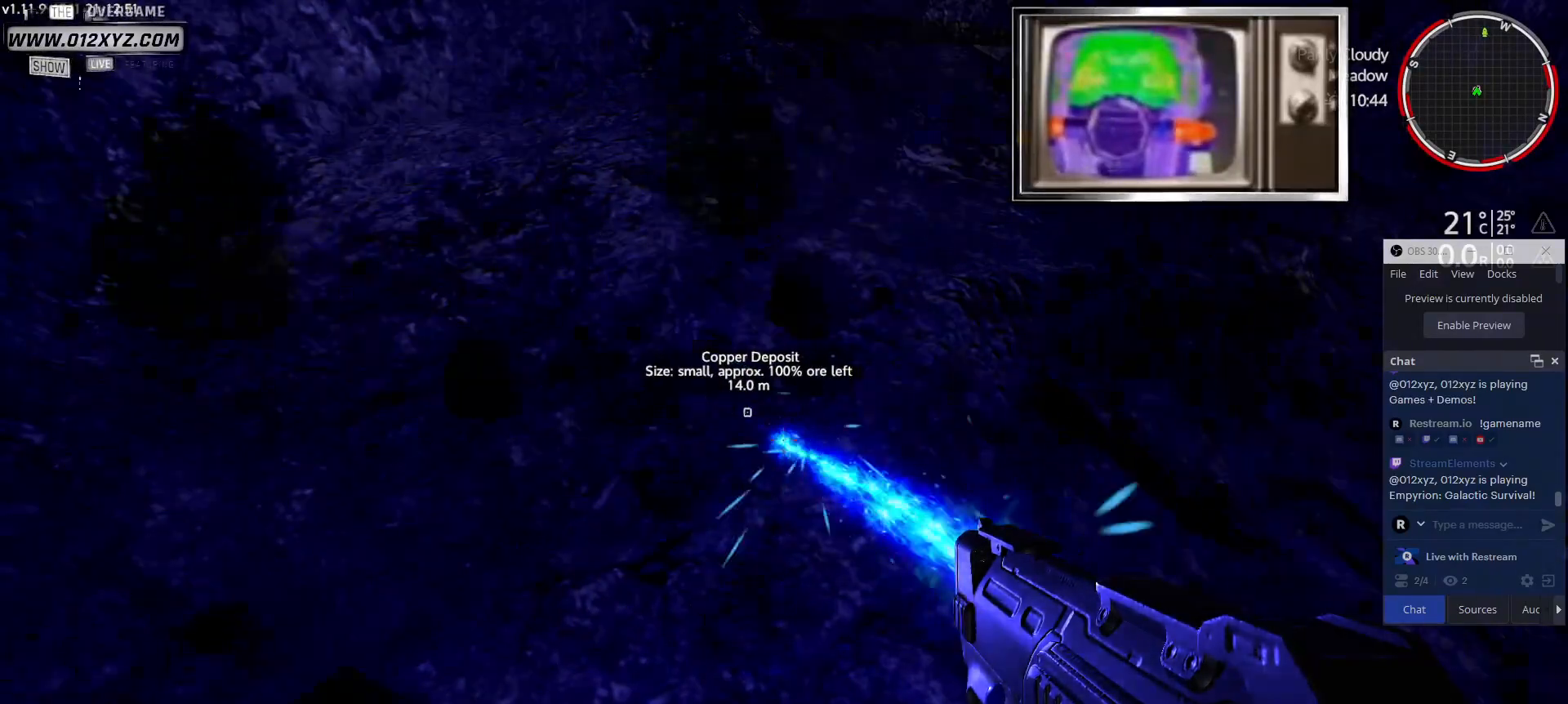
{"keys": [], "mouse": [], "events": [[500, "mouse_left", "up"]]}
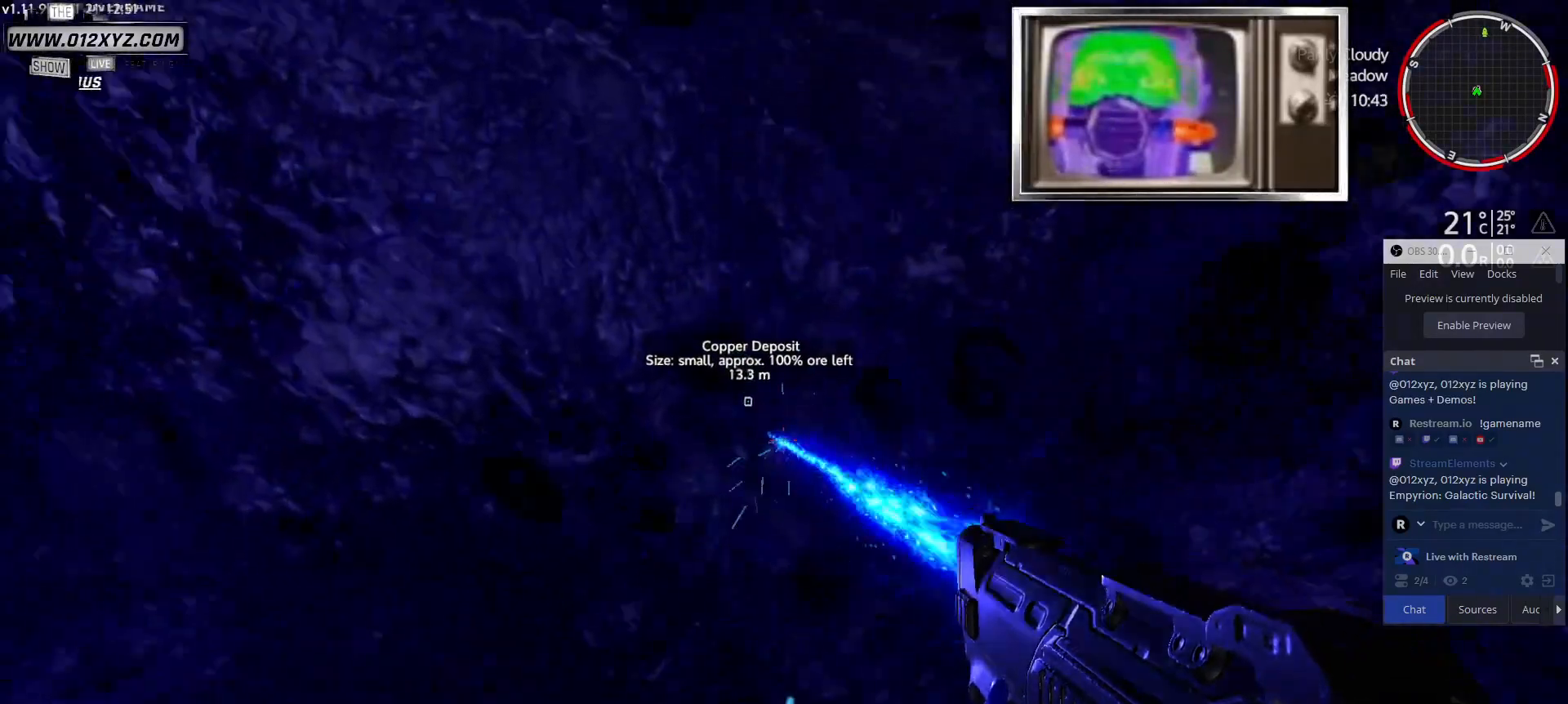
{"keys": [], "mouse": [], "events": []}
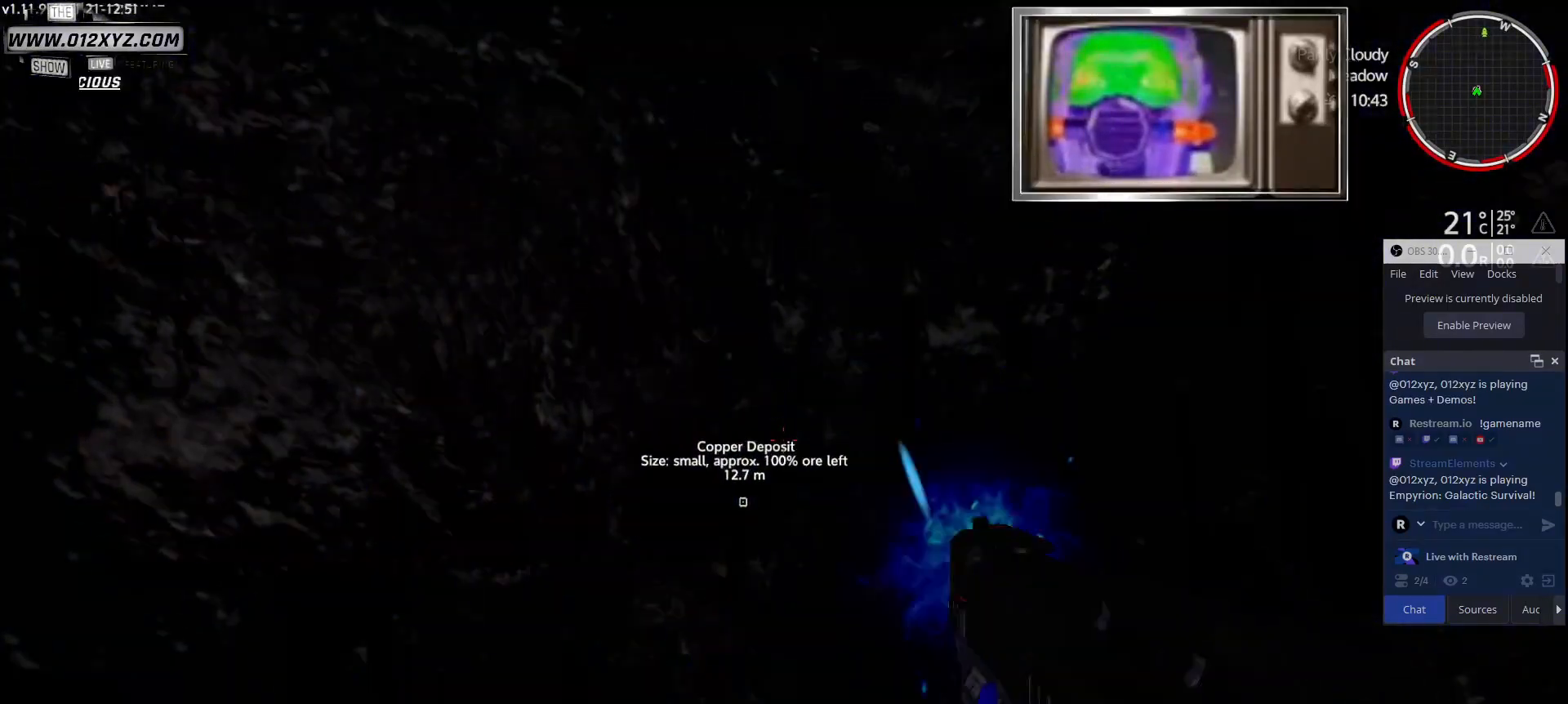
{"keys": [], "mouse": [], "events": []}
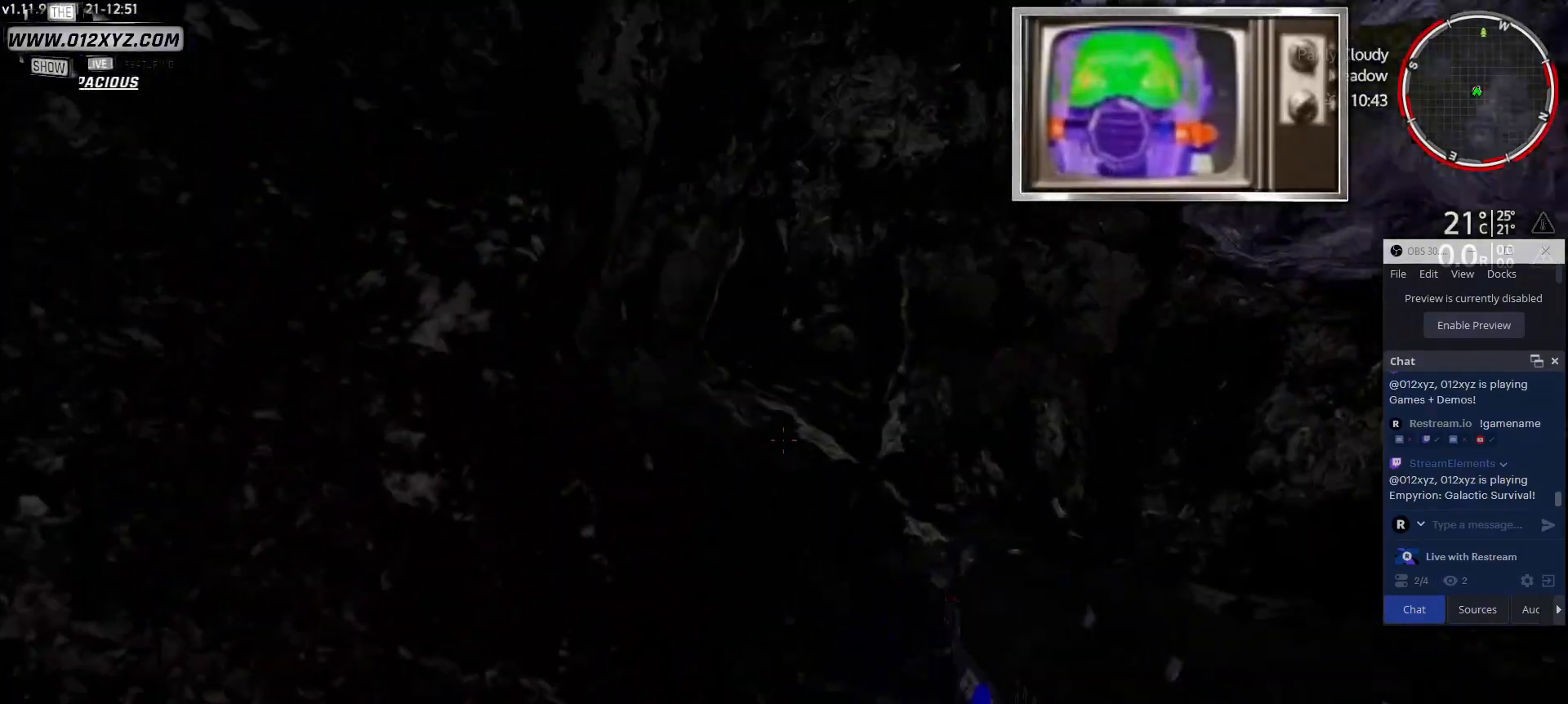
{"keys": [], "mouse": [], "events": []}
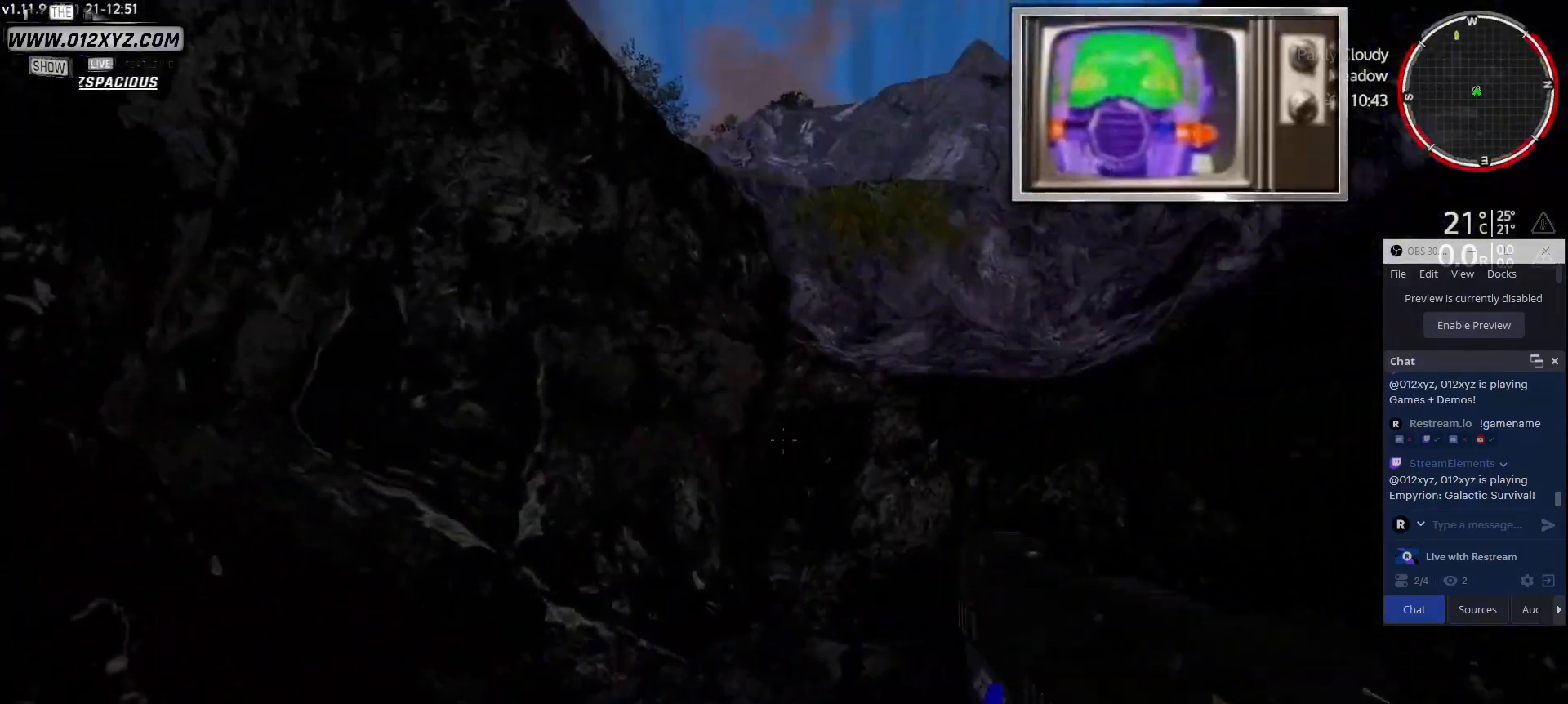
{"keys": ["w"], "mouse": [], "events": [[200, "w", "down"]]}
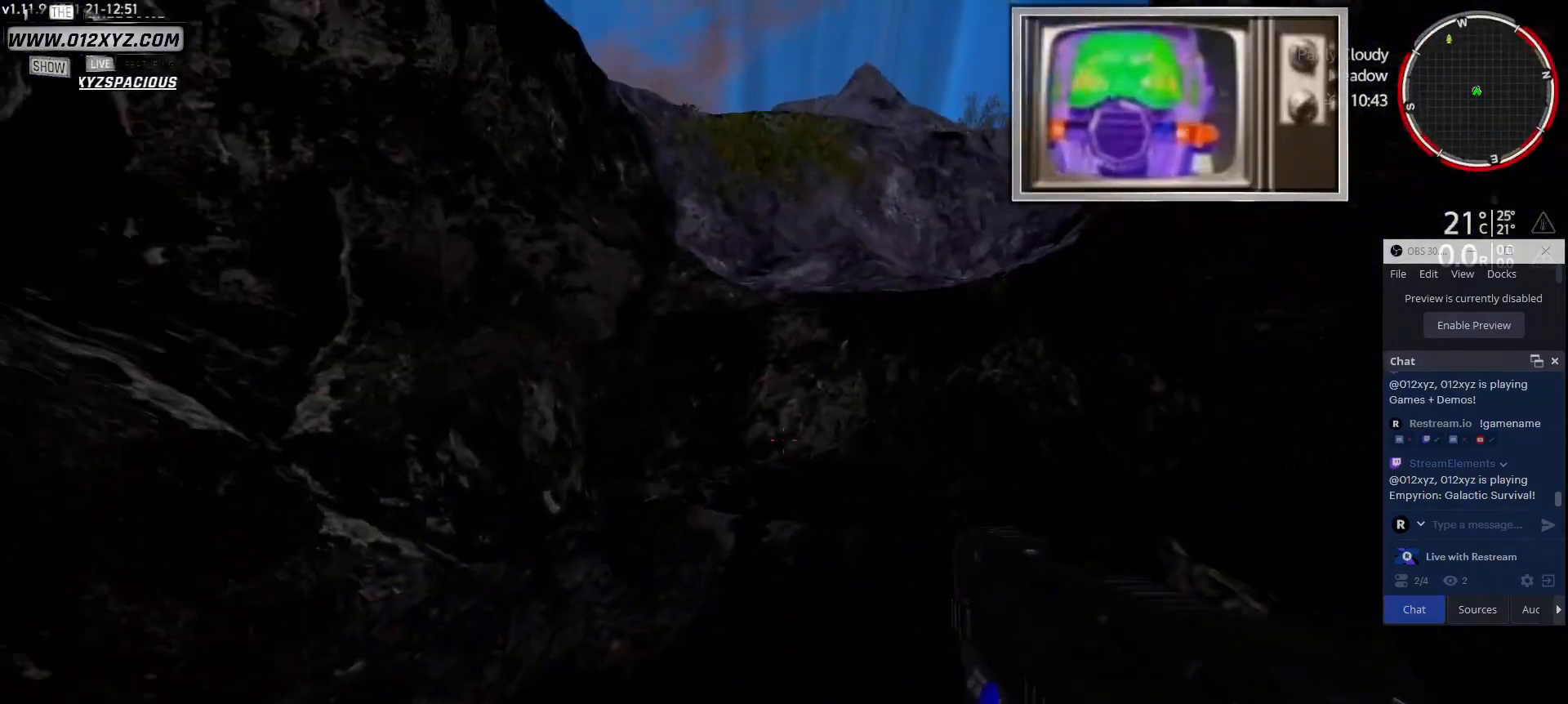
{"keys": [], "mouse": [], "events": [[467, "w", "up"]]}
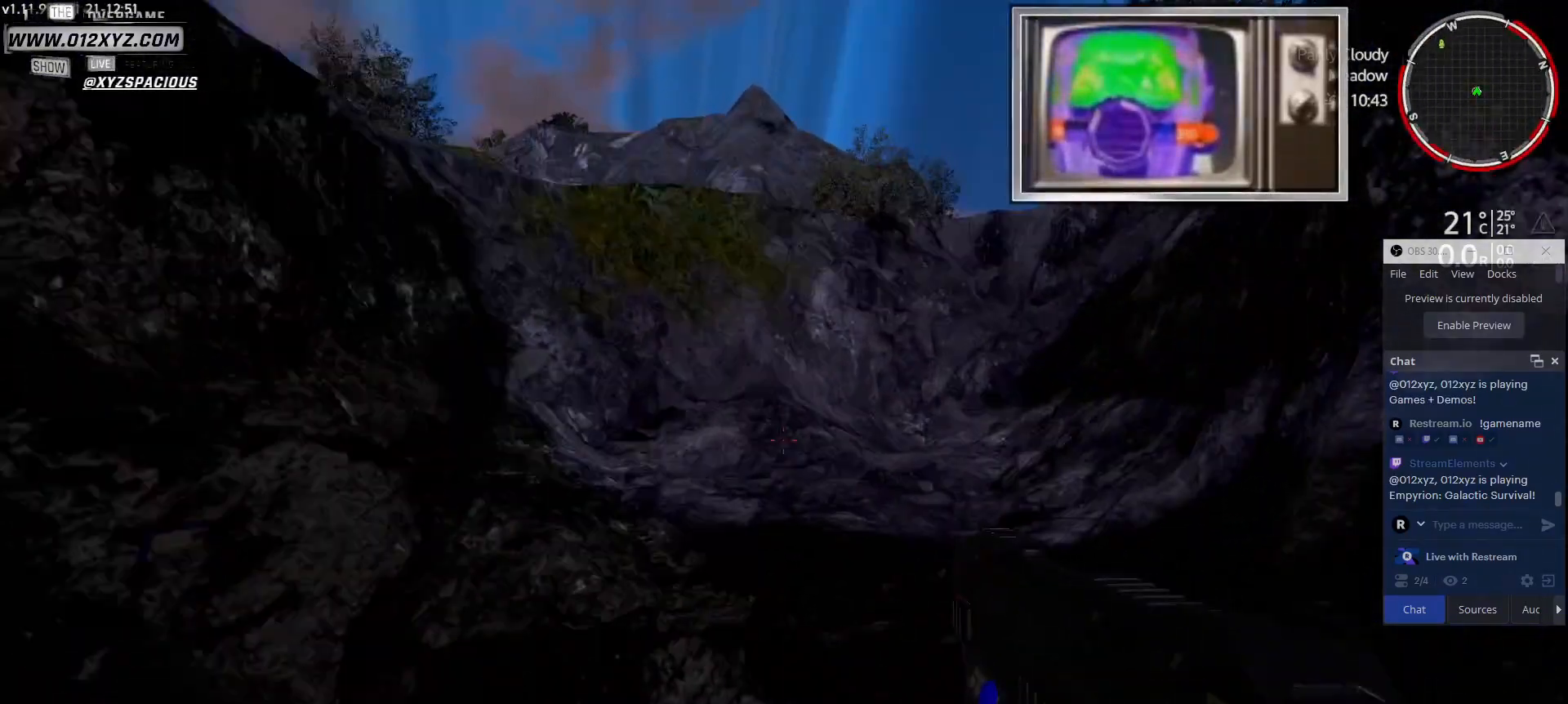
{"keys": [], "mouse": [], "events": []}
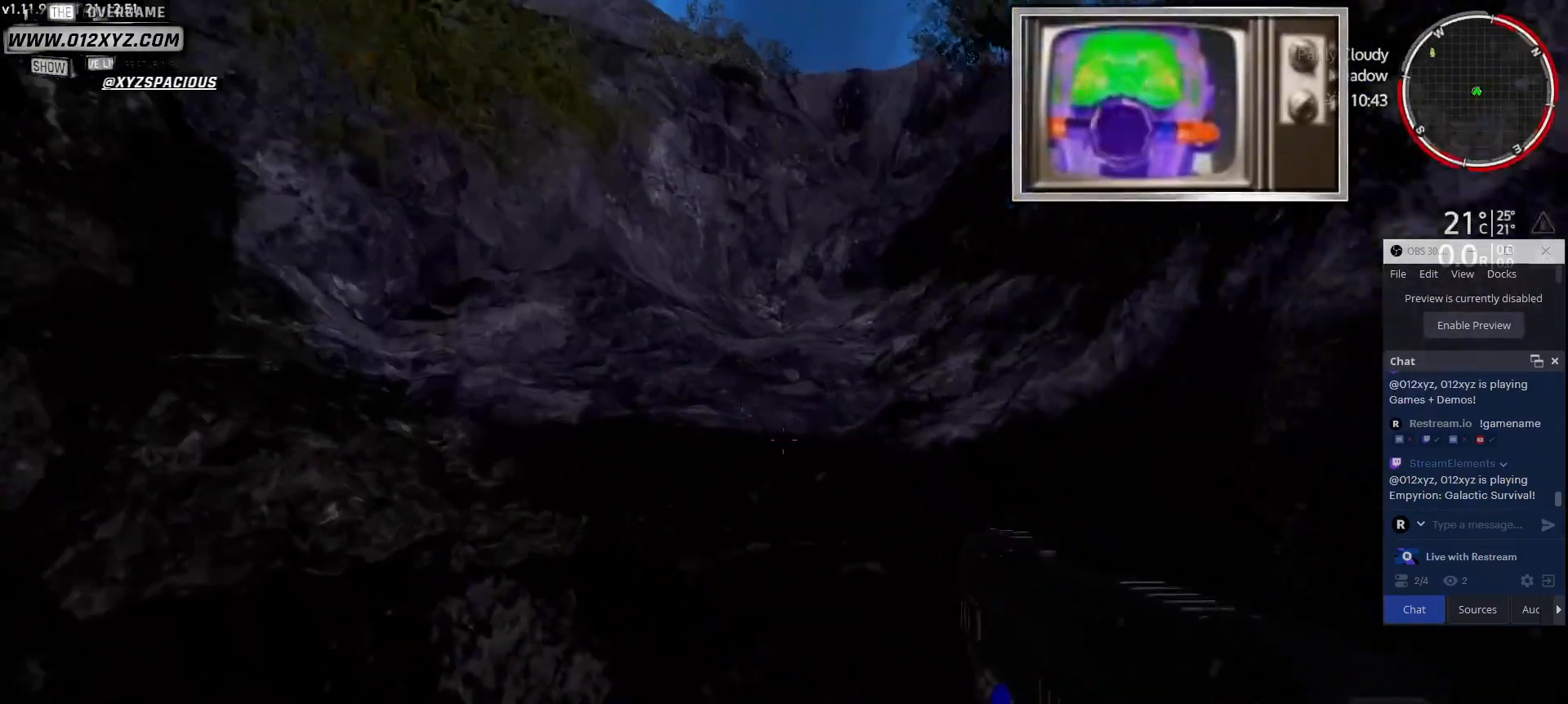
{"keys": [], "mouse": [], "events": []}